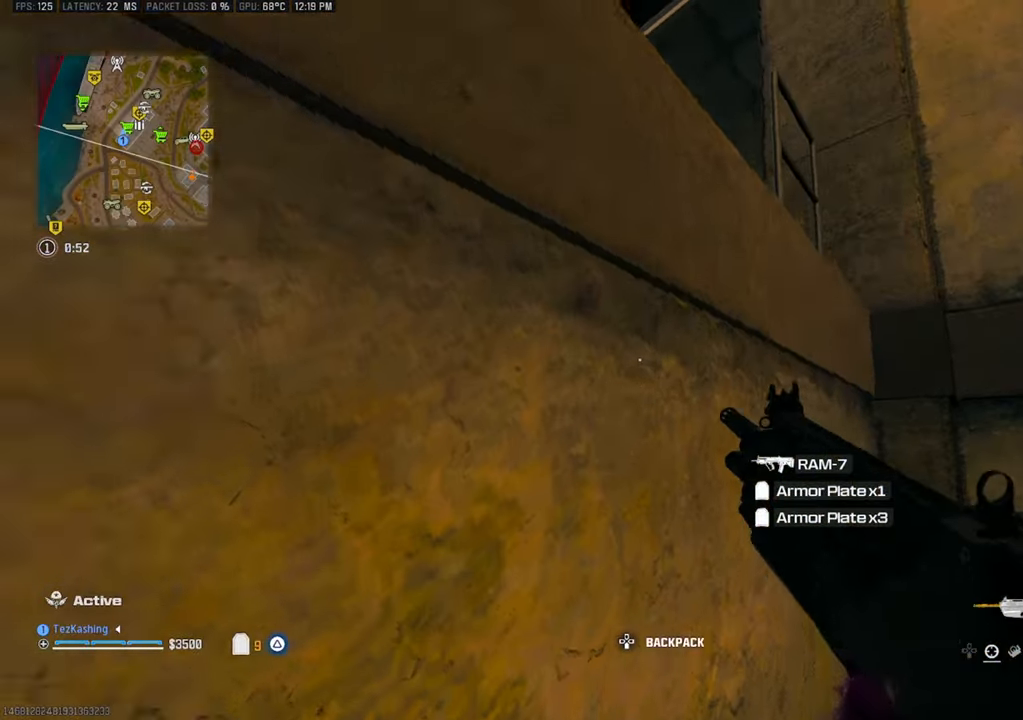
Gameplay with a controller (PlayStation layout); each line is a JSON object with the inputs held at the frame after it (dt_ms = milliseconds from this image to that frame). "events" lists button and stick changes between this image and that frame as [ms after this image, input, new state], when the widget could be followed in between.
{"dt_ms": 500, "buttons": [], "left_stick": "up", "right_stick": "down-right"}
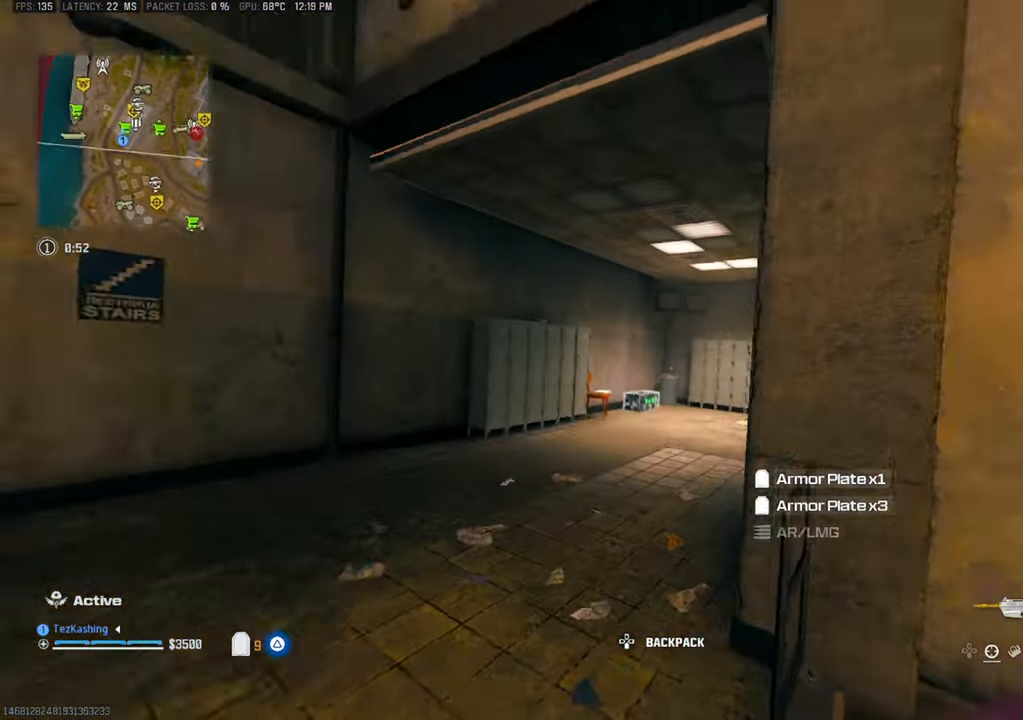
{"dt_ms": 1000, "buttons": [], "left_stick": "right", "right_stick": "center"}
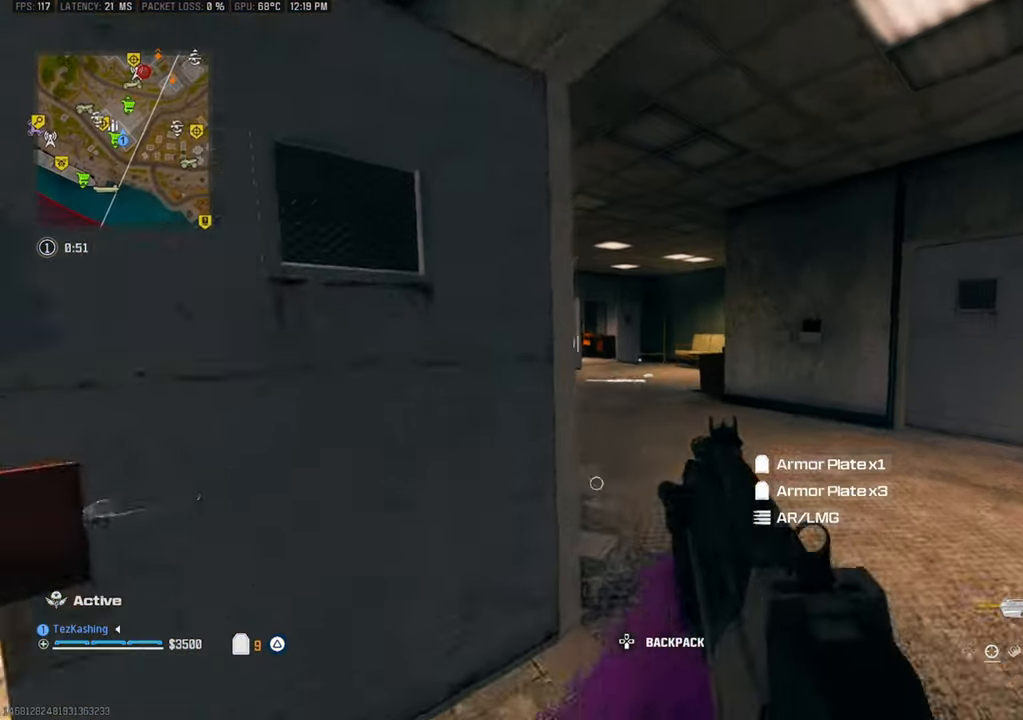
{"dt_ms": 500, "buttons": [], "left_stick": "up", "right_stick": "left", "events": [[117, "left_stick", "up-right"], [233, "left_stick", "up"], [350, "CIRCLE", "down"], [433, "CIRCLE", "up"], [467, "right_stick", "left"]]}
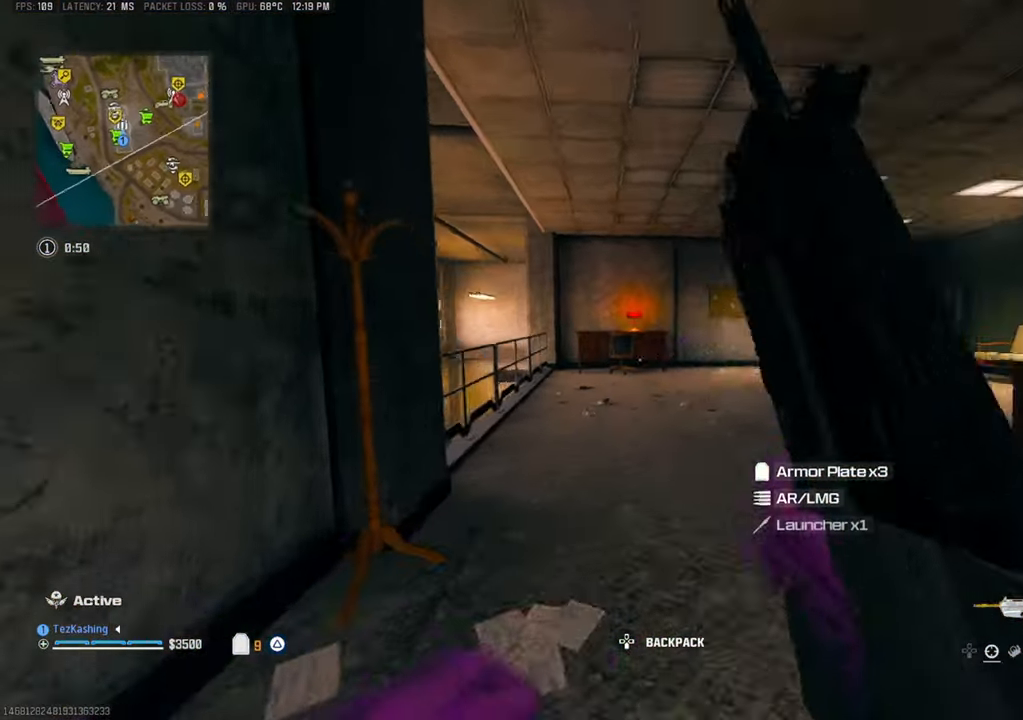
{"dt_ms": 500, "buttons": [], "left_stick": "up-left", "right_stick": "down", "events": [[33, "CIRCLE", "down"], [33, "right_stick", "center"], [83, "right_stick", "down-left"], [117, "CIRCLE", "up"], [150, "L2", "down"], [200, "left_stick", "up-left"], [317, "L2", "up"], [400, "right_stick", "down"]]}
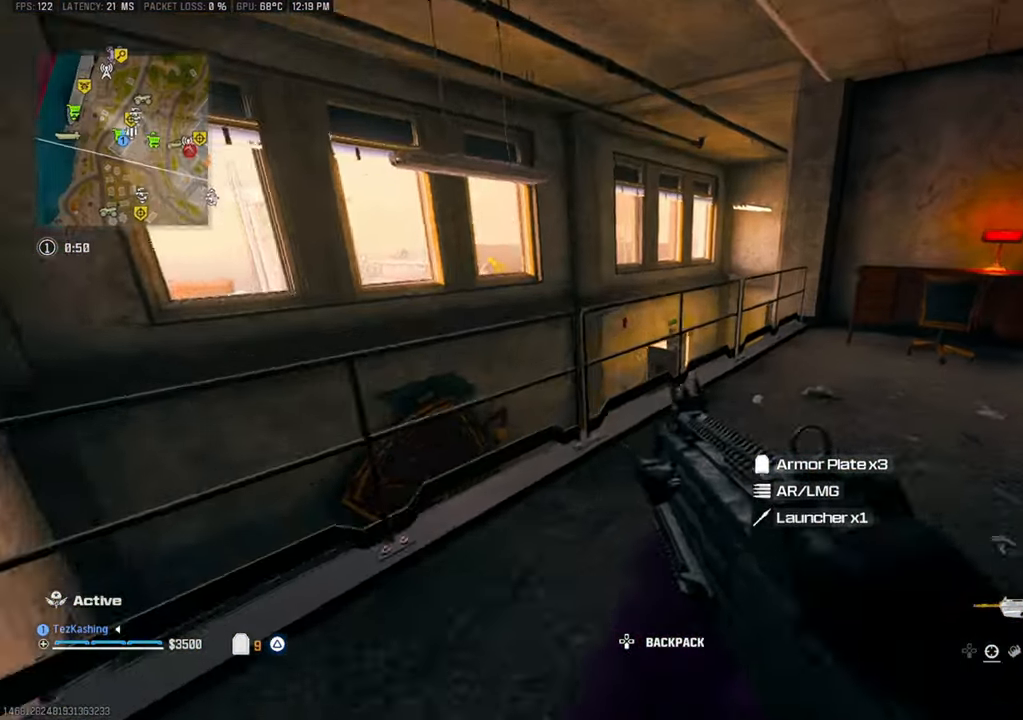
{"dt_ms": 500, "buttons": [], "left_stick": "up", "right_stick": "center", "events": [[83, "L2", "down"], [167, "right_stick", "down-left"], [233, "L2", "up"], [333, "right_stick", "center"], [500, "left_stick", "up"]]}
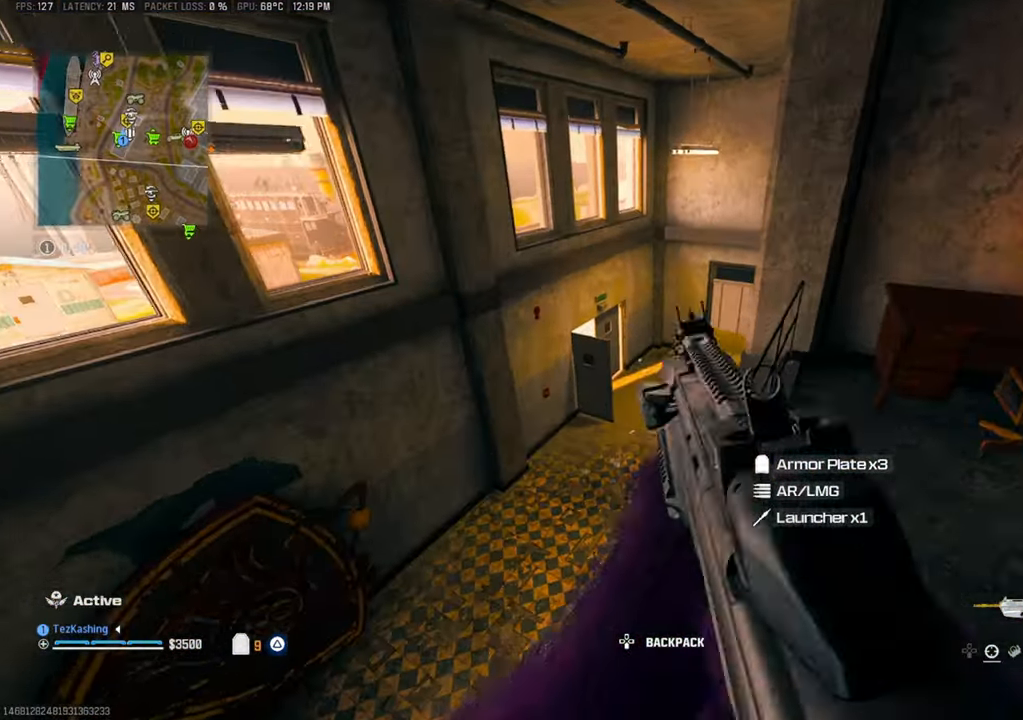
{"dt_ms": 500, "buttons": [], "left_stick": "up", "right_stick": "center"}
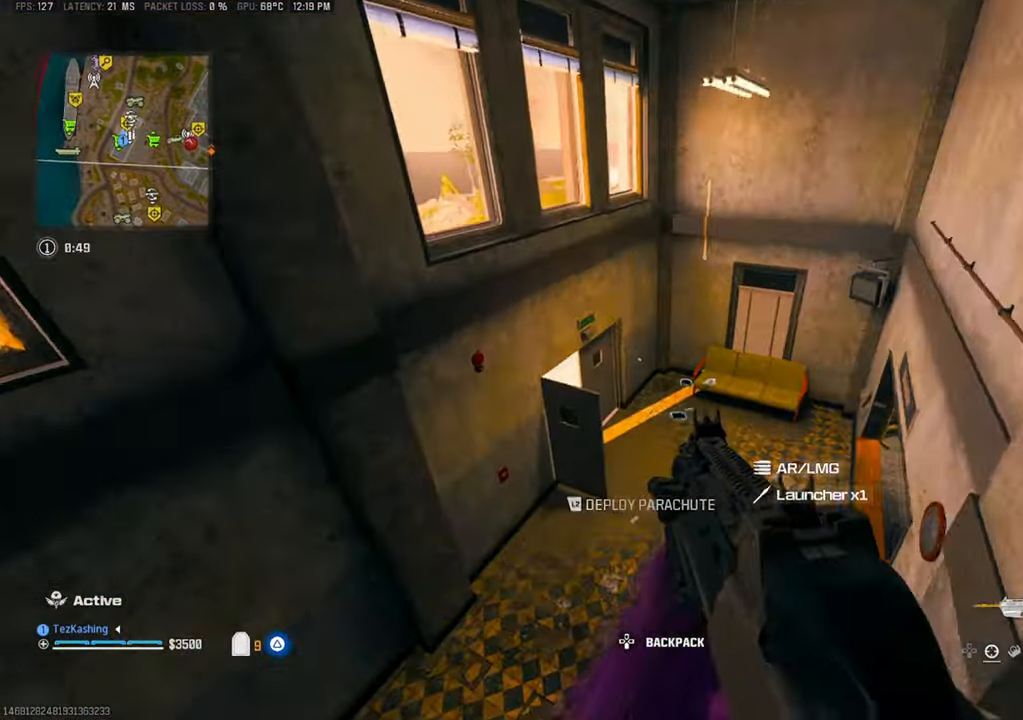
{"dt_ms": 500, "buttons": [], "left_stick": "up-right", "right_stick": "center"}
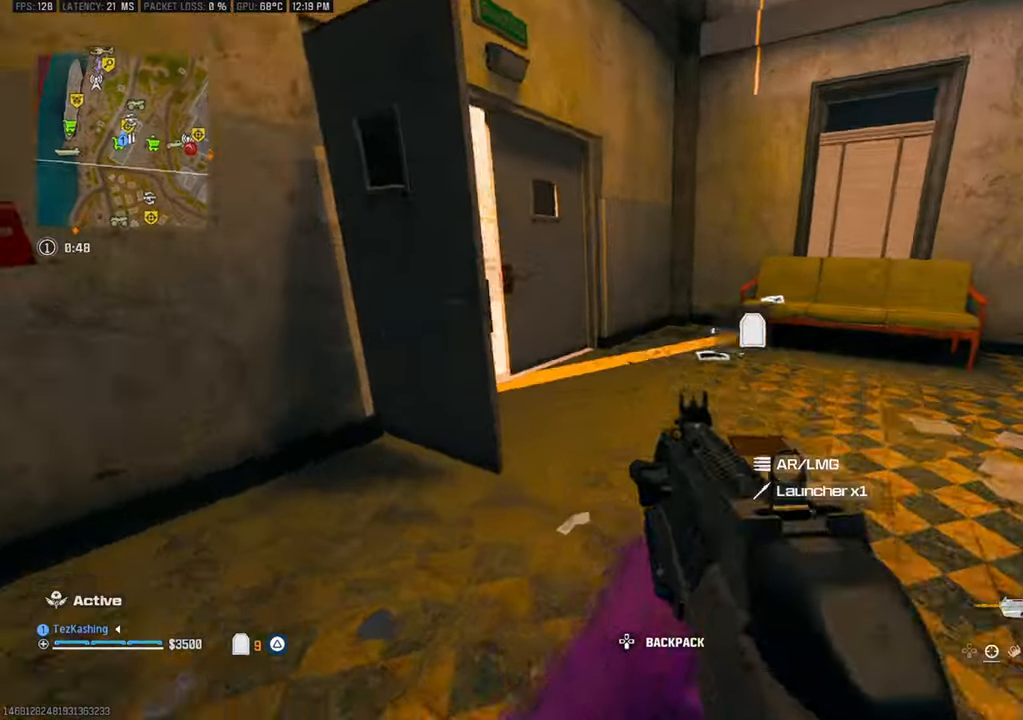
{"dt_ms": 1000, "buttons": ["L1", "R1"], "left_stick": "up", "right_stick": "left"}
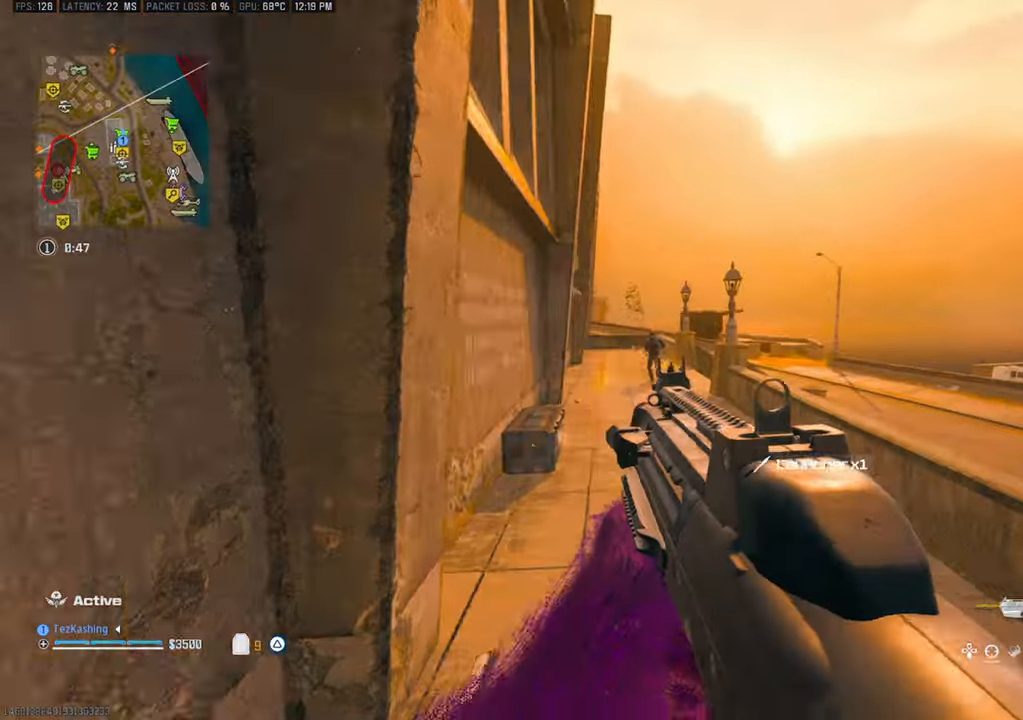
{"dt_ms": 500, "buttons": ["L1", "R1"], "left_stick": "up", "right_stick": "center", "events": [[33, "left_stick", "center"], [33, "right_stick", "center"], [150, "DPAD_UP", "down"], [217, "DPAD_UP", "up"], [433, "left_stick", "up"]]}
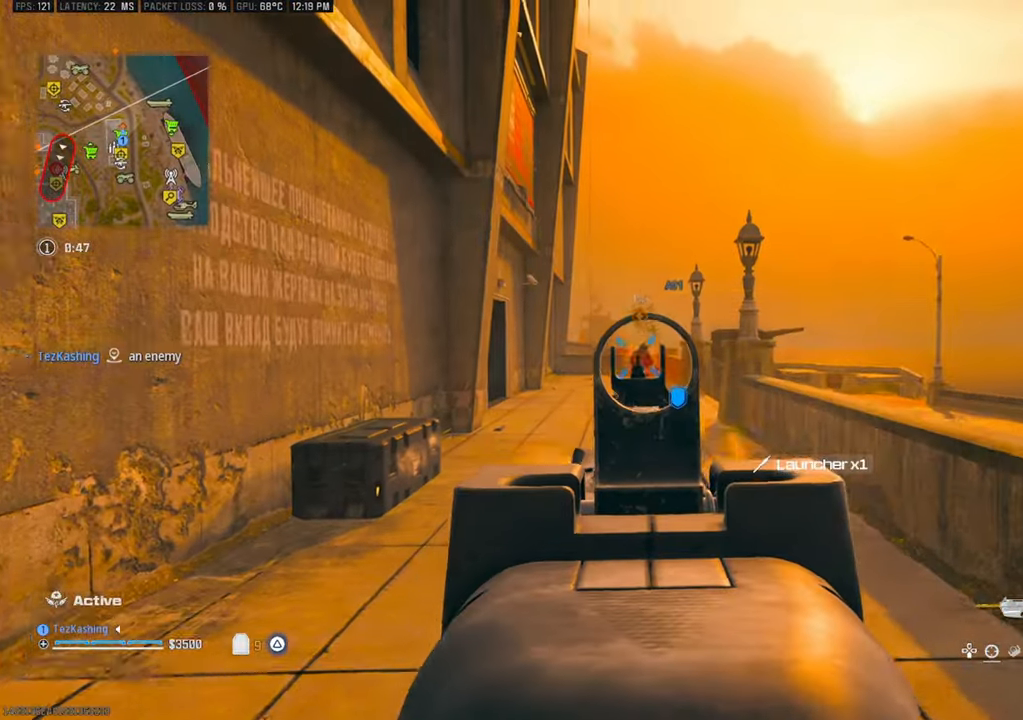
{"dt_ms": 500, "buttons": ["L1", "R1"], "left_stick": "up", "right_stick": "down", "events": [[400, "right_stick", "down"]]}
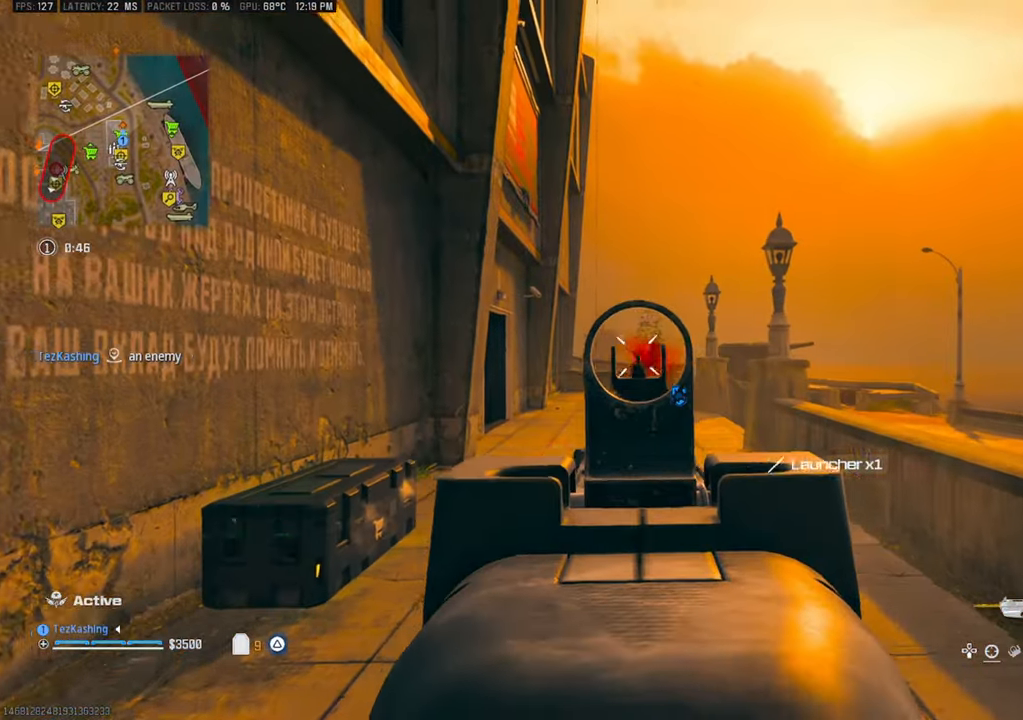
{"dt_ms": 500, "buttons": ["L1", "R1"], "left_stick": "up", "right_stick": "down", "events": []}
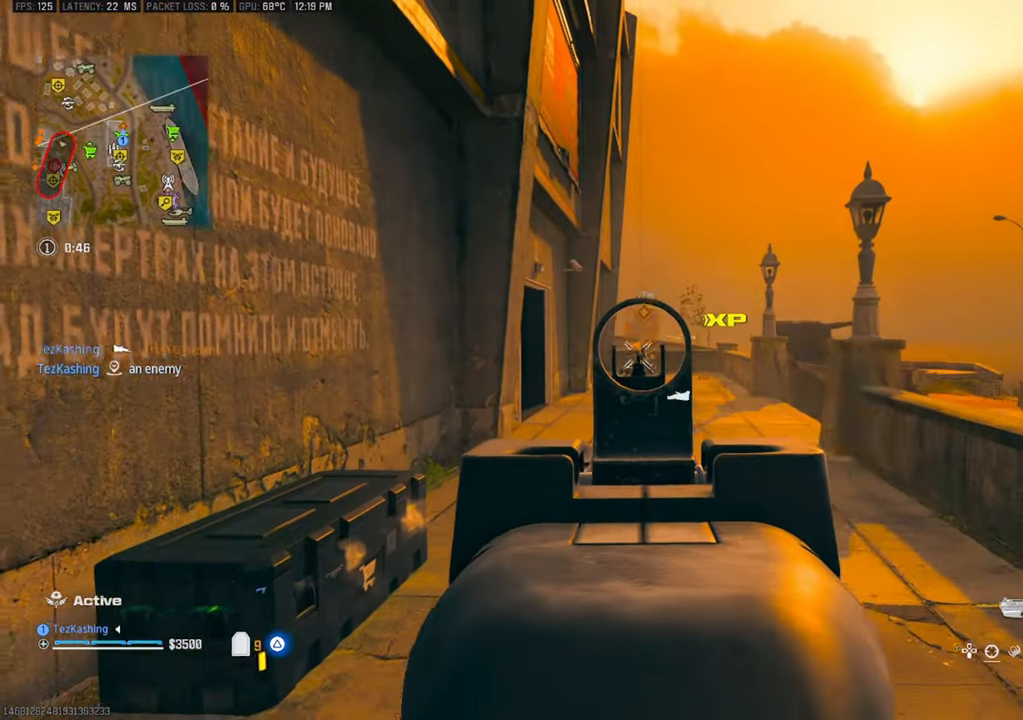
{"dt_ms": 500, "buttons": ["L1", "R1"], "left_stick": "up-right", "right_stick": "down", "events": [[350, "left_stick", "up-right"]]}
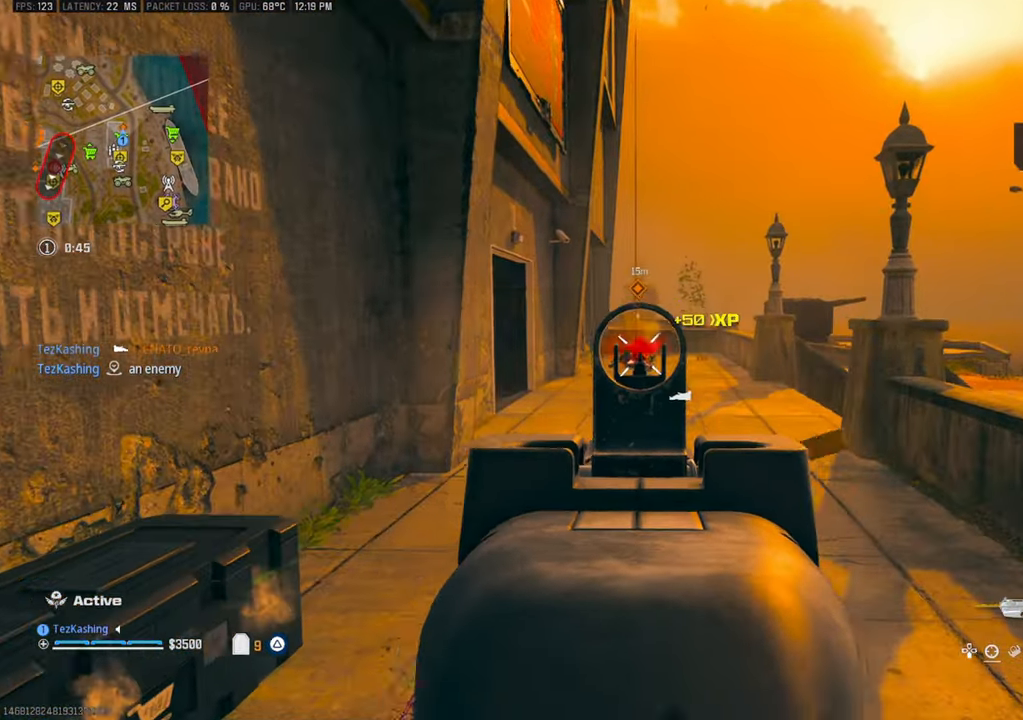
{"dt_ms": 500, "buttons": ["L1"], "left_stick": "up-left", "right_stick": "down-left", "events": [[333, "right_stick", "up-right"], [383, "right_stick", "down"], [433, "right_stick", "down-left"], [467, "left_stick", "up-left"], [483, "R1", "up"]]}
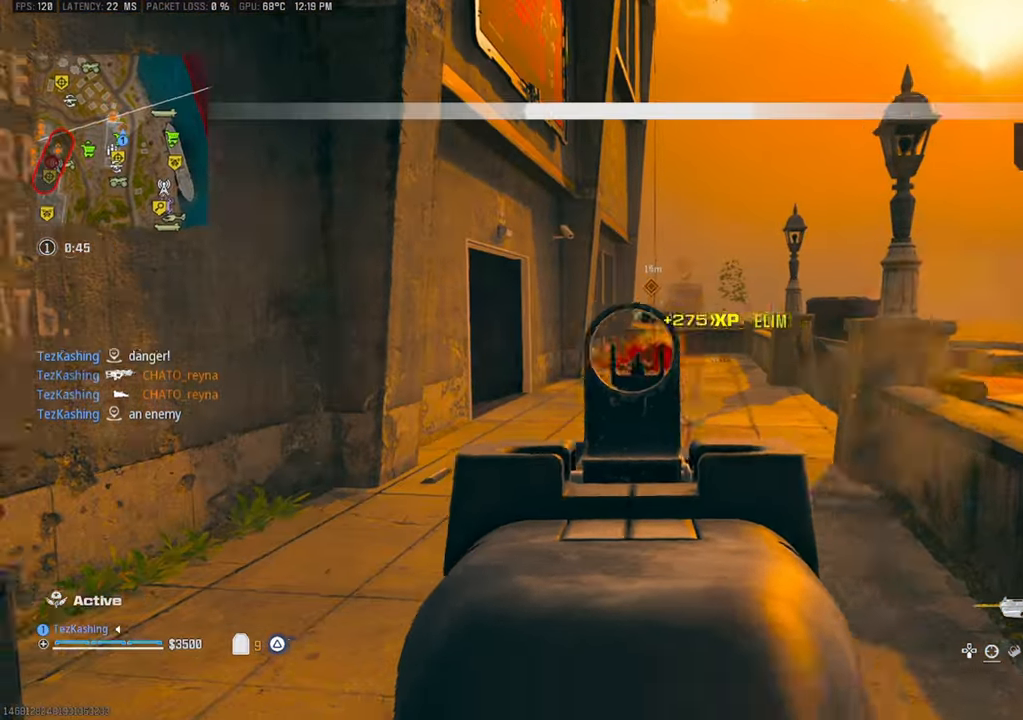
{"dt_ms": 500, "buttons": [], "left_stick": "center", "right_stick": "center", "events": [[17, "L1", "up"], [233, "right_stick", "center"], [250, "SQUARE", "down"], [283, "left_stick", "left"], [317, "SQUARE", "up"], [417, "left_stick", "center"]]}
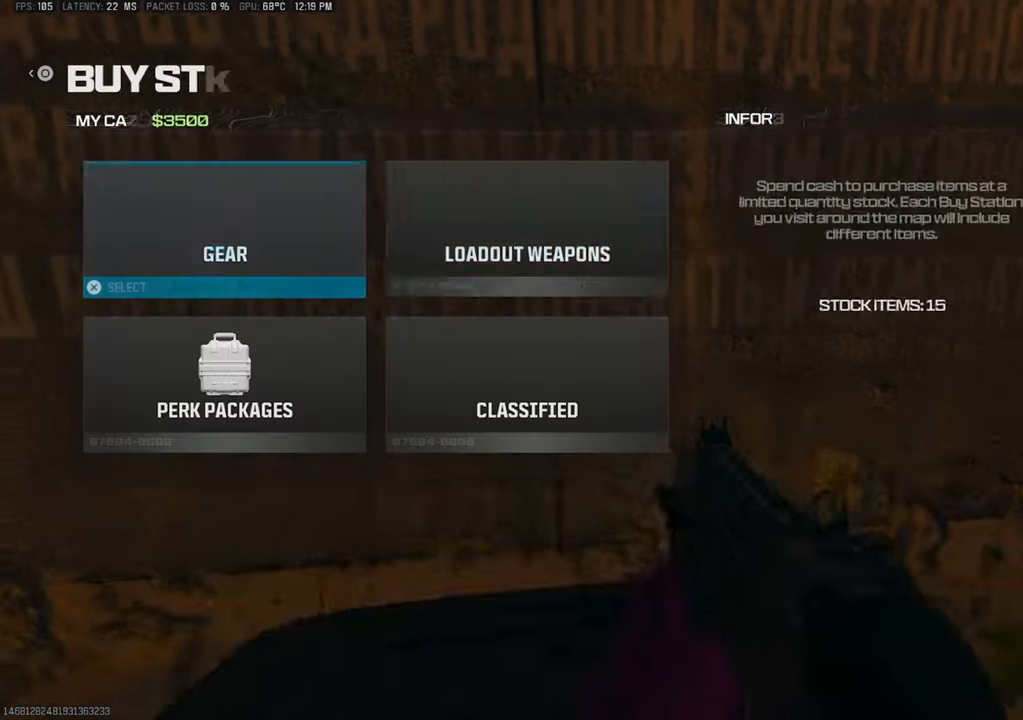
{"dt_ms": 500, "buttons": [], "left_stick": "center", "right_stick": "center", "events": [[17, "DPAD_RIGHT", "down"], [100, "DPAD_RIGHT", "up"], [200, "CROSS", "down"], [267, "CROSS", "up"], [367, "DPAD_RIGHT", "down"], [450, "DPAD_RIGHT", "up"]]}
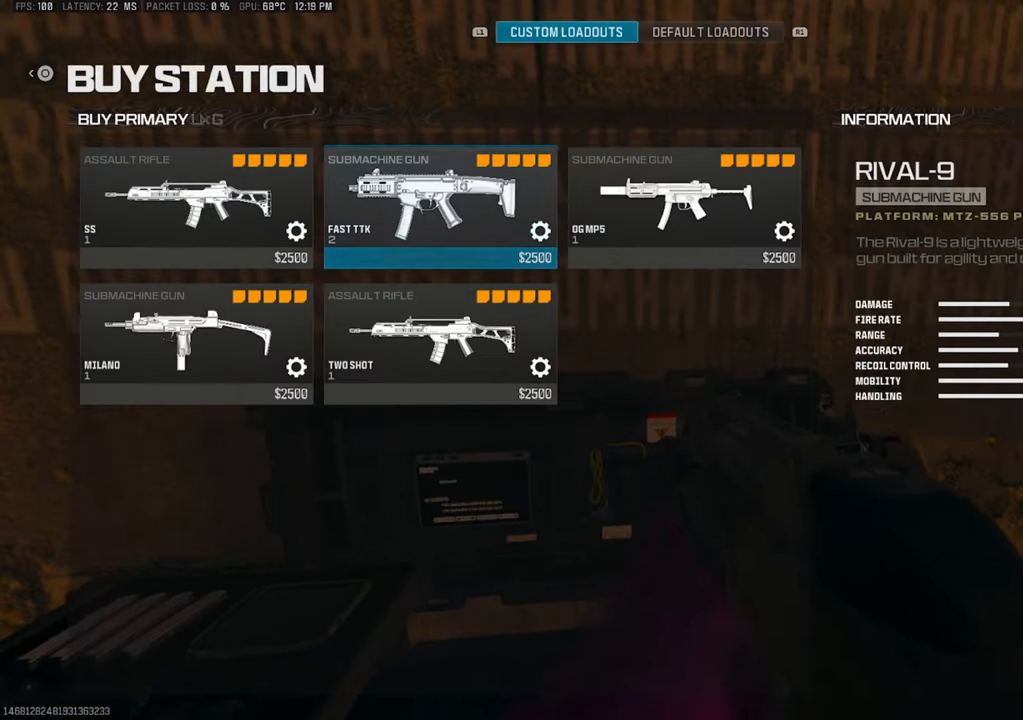
{"dt_ms": 500, "buttons": [], "left_stick": "right", "right_stick": "right", "events": [[17, "CROSS", "down"], [67, "CROSS", "up"], [167, "CIRCLE", "down"], [250, "CIRCLE", "up"], [267, "left_stick", "down"], [300, "CIRCLE", "down"], [367, "CIRCLE", "up"], [367, "left_stick", "right"], [383, "right_stick", "right"]]}
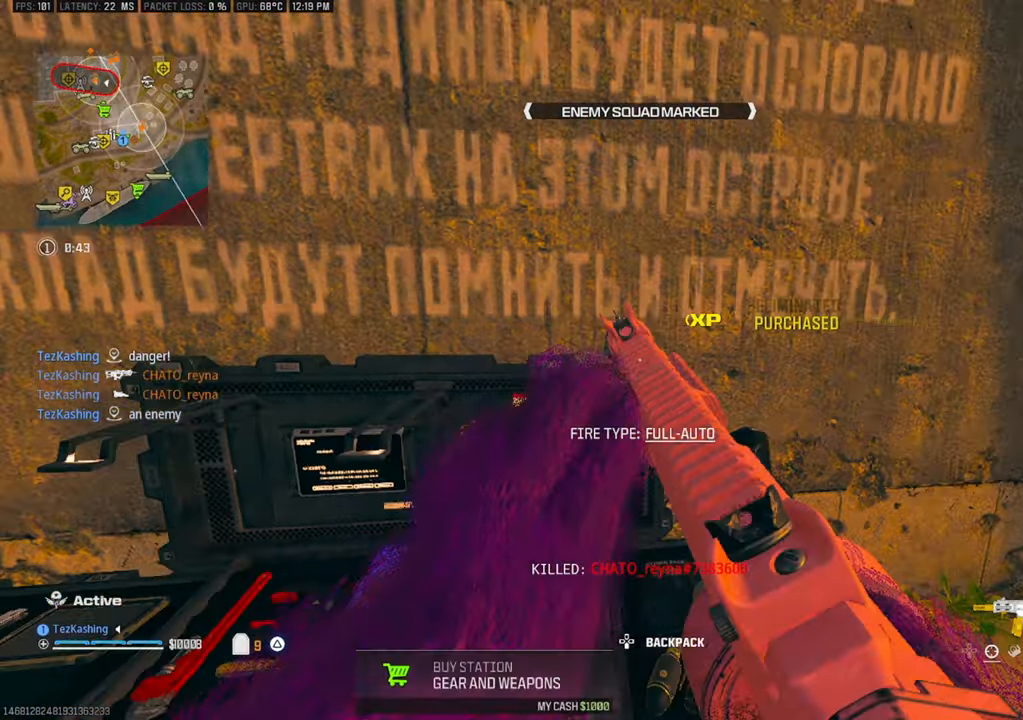
{"dt_ms": 500, "buttons": [], "left_stick": "up", "right_stick": "center"}
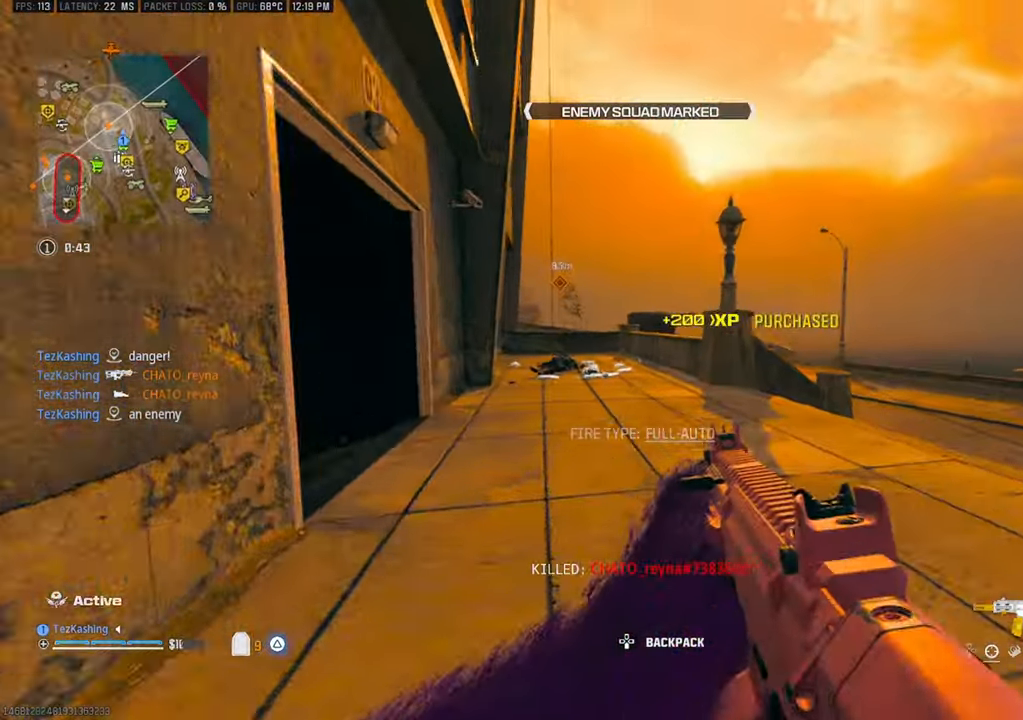
{"dt_ms": 500, "buttons": [], "left_stick": "up", "right_stick": "center", "events": [[83, "L2", "down"], [233, "L2", "up"], [267, "TRIANGLE", "down"], [333, "TRIANGLE", "up"], [433, "TRIANGLE", "down"], [467, "TRIANGLE", "up"]]}
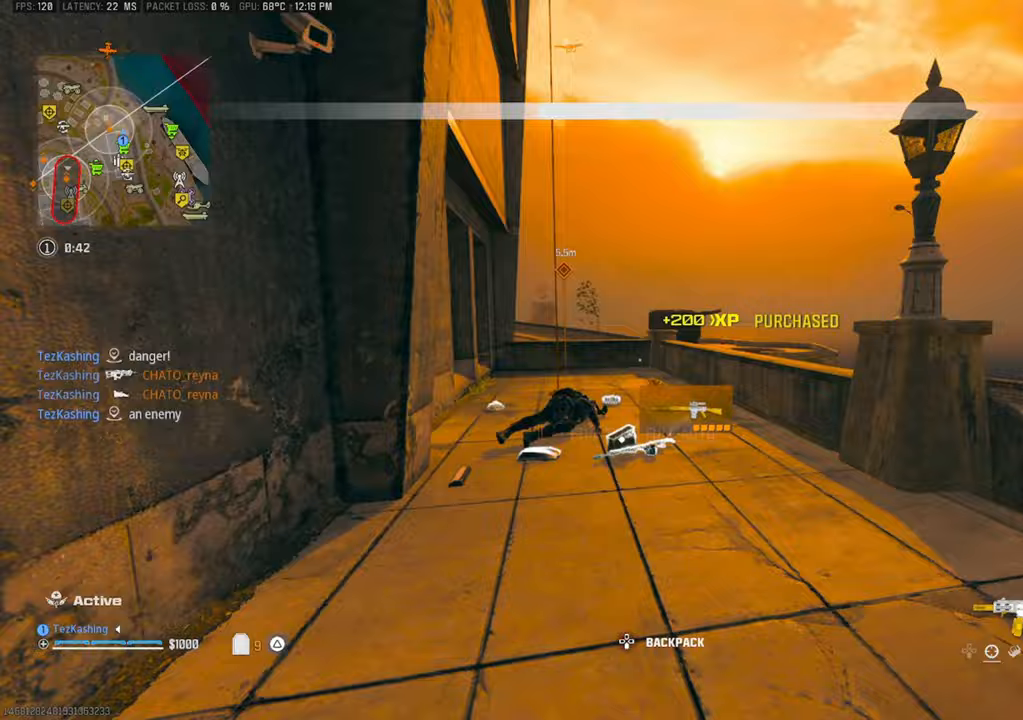
{"dt_ms": 500, "buttons": ["L2"], "left_stick": "up-left", "right_stick": "left", "events": [[133, "CIRCLE", "down"], [217, "CIRCLE", "up"], [283, "CIRCLE", "down"], [383, "CIRCLE", "up"], [383, "left_stick", "up-left"], [383, "right_stick", "down-left"], [450, "right_stick", "left"], [467, "L2", "down"]]}
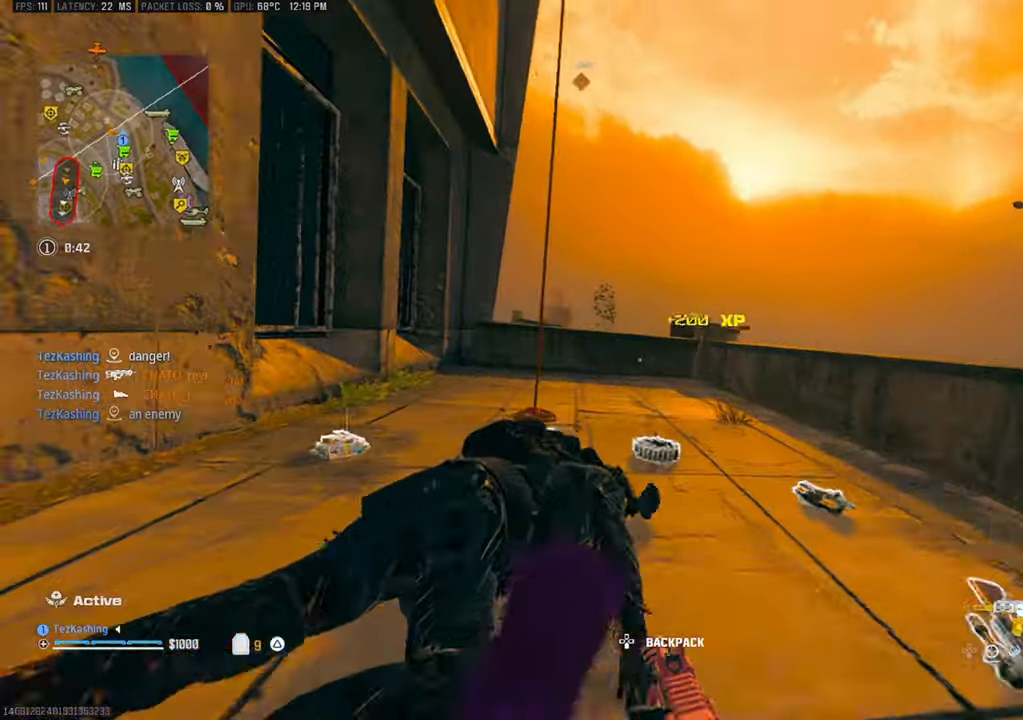
{"dt_ms": 500, "buttons": [], "left_stick": "center", "right_stick": "down-right", "events": [[100, "L2", "up"], [300, "L2", "down"], [300, "left_stick", "center"], [333, "right_stick", "right"], [350, "left_stick", "right"], [433, "SQUARE", "down"], [433, "left_stick", "center"], [450, "L2", "up"], [483, "SQUARE", "up"], [500, "right_stick", "down-right"]]}
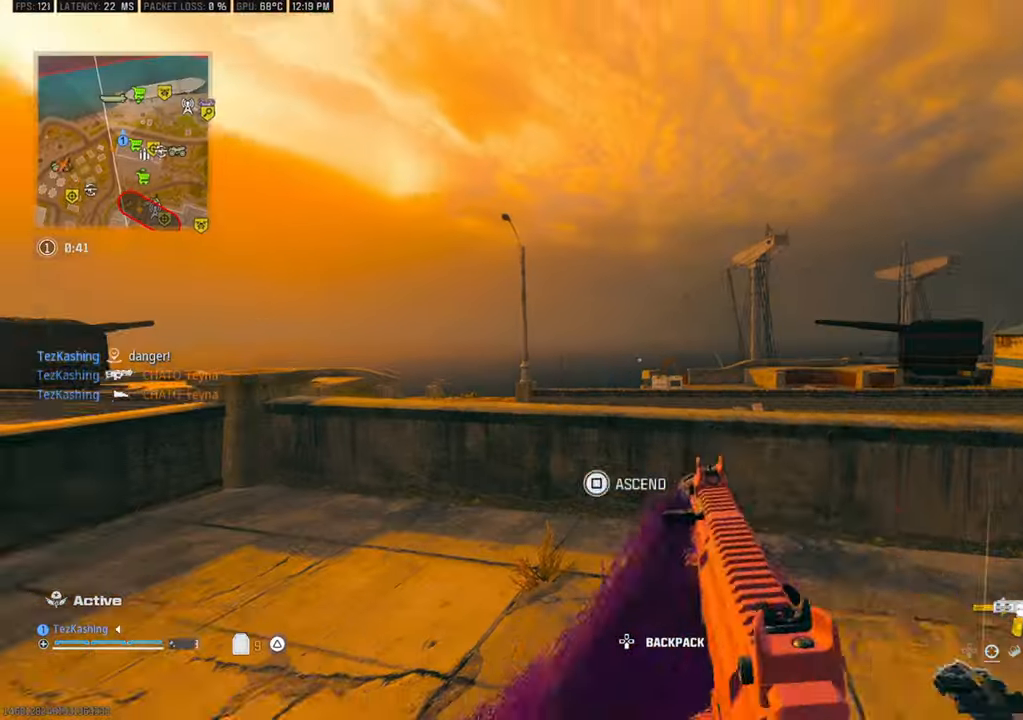
{"dt_ms": 500, "buttons": [], "left_stick": "center", "right_stick": "left", "events": [[67, "SQUARE", "down"], [150, "SQUARE", "up"], [217, "right_stick", "left"]]}
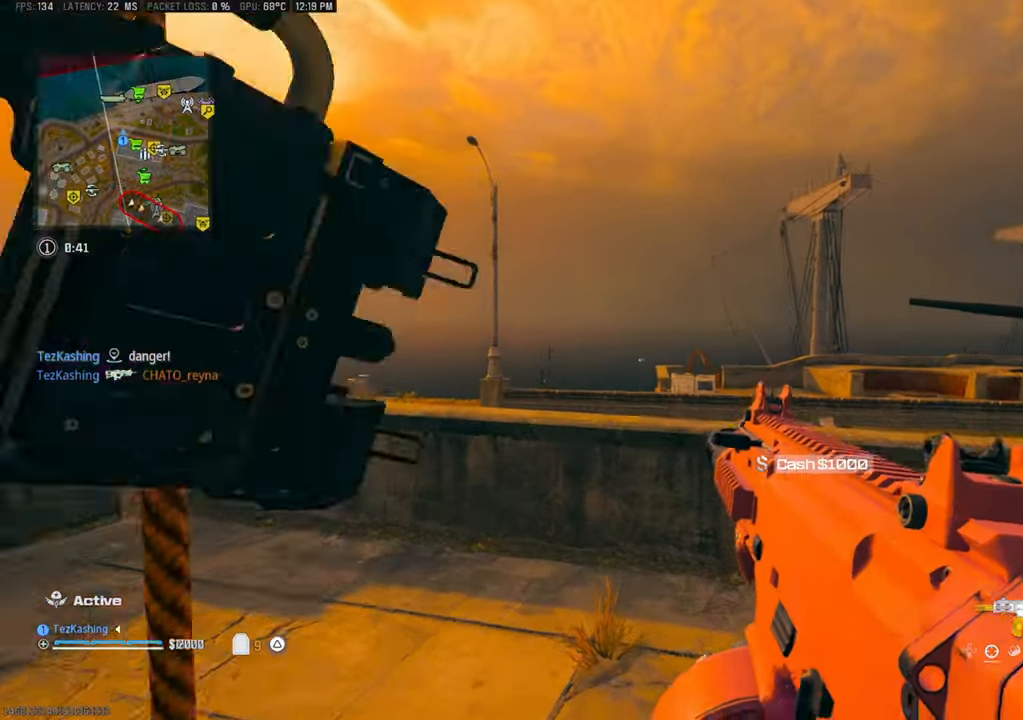
{"dt_ms": 500, "buttons": [], "left_stick": "center", "right_stick": "center", "events": [[17, "right_stick", "center"]]}
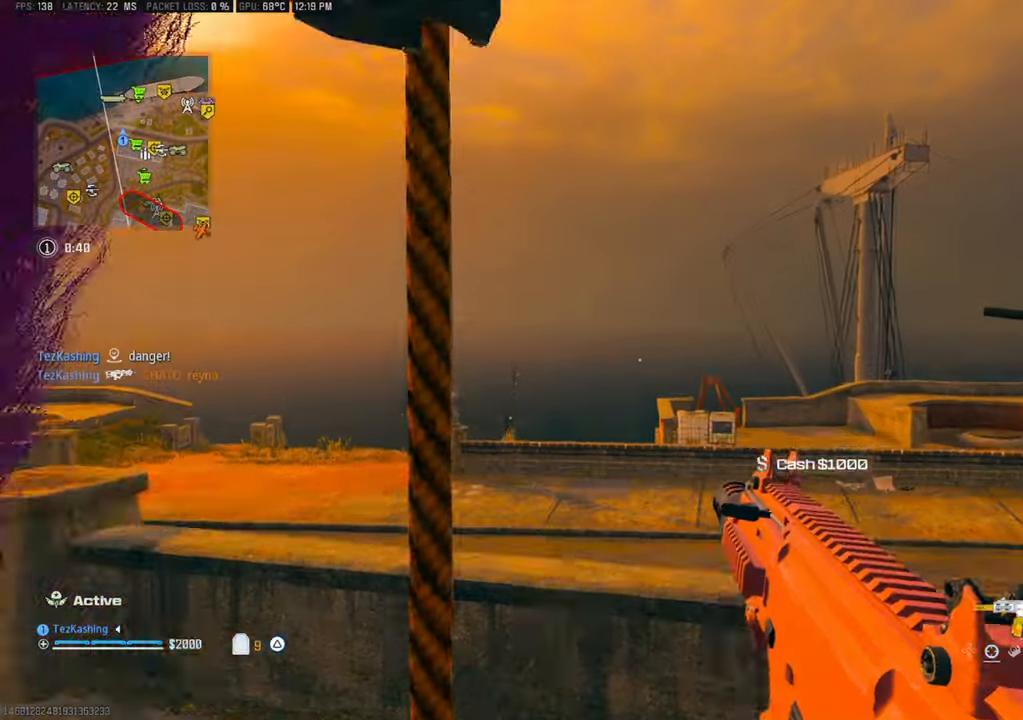
{"dt_ms": 500, "buttons": [], "left_stick": "center", "right_stick": "center"}
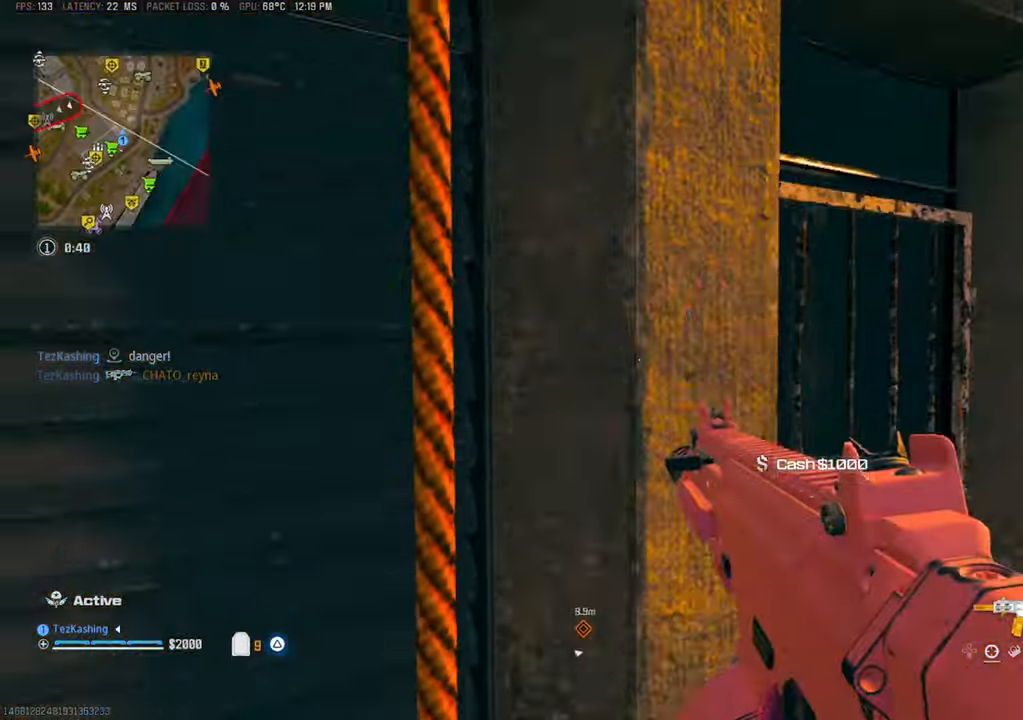
{"dt_ms": 500, "buttons": [], "left_stick": "up", "right_stick": "left", "events": [[67, "right_stick", "left"], [117, "right_stick", "center"], [450, "right_stick", "left"], [467, "left_stick", "up"]]}
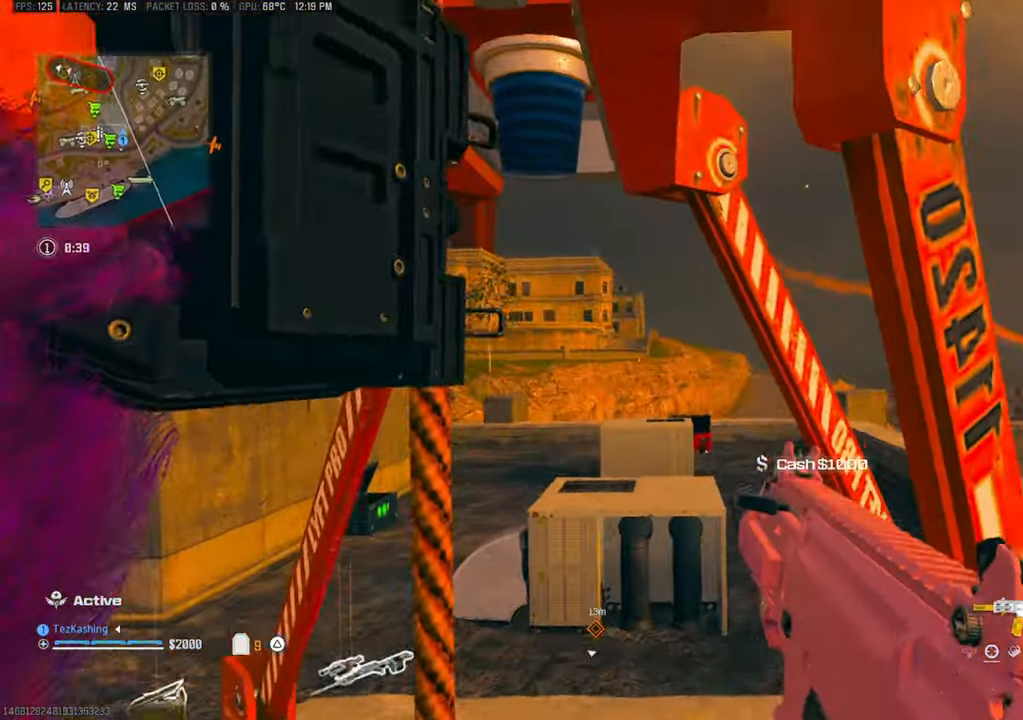
{"dt_ms": 500, "buttons": [], "left_stick": "up", "right_stick": "center", "events": [[67, "right_stick", "down-left"], [200, "right_stick", "center"], [333, "right_stick", "right"], [500, "right_stick", "center"]]}
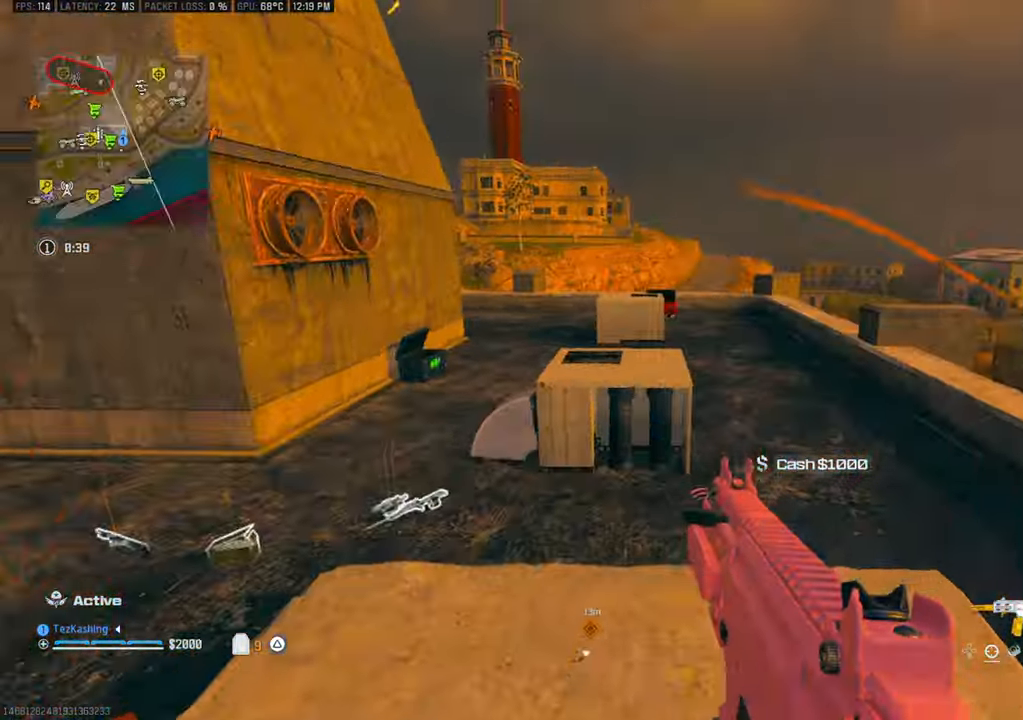
{"dt_ms": 500, "buttons": ["TRIANGLE"], "left_stick": "up", "right_stick": "center", "events": [[83, "right_stick", "right"], [400, "right_stick", "down-right"], [450, "TRIANGLE", "down"], [500, "right_stick", "center"]]}
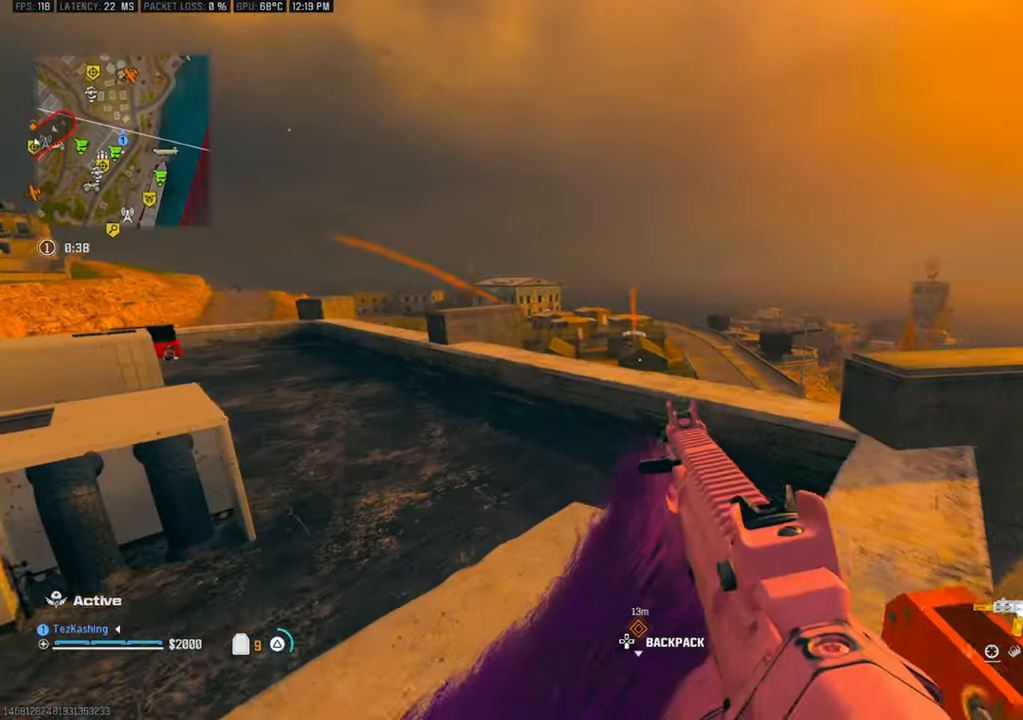
{"dt_ms": 500, "buttons": [], "left_stick": "up", "right_stick": "down-right"}
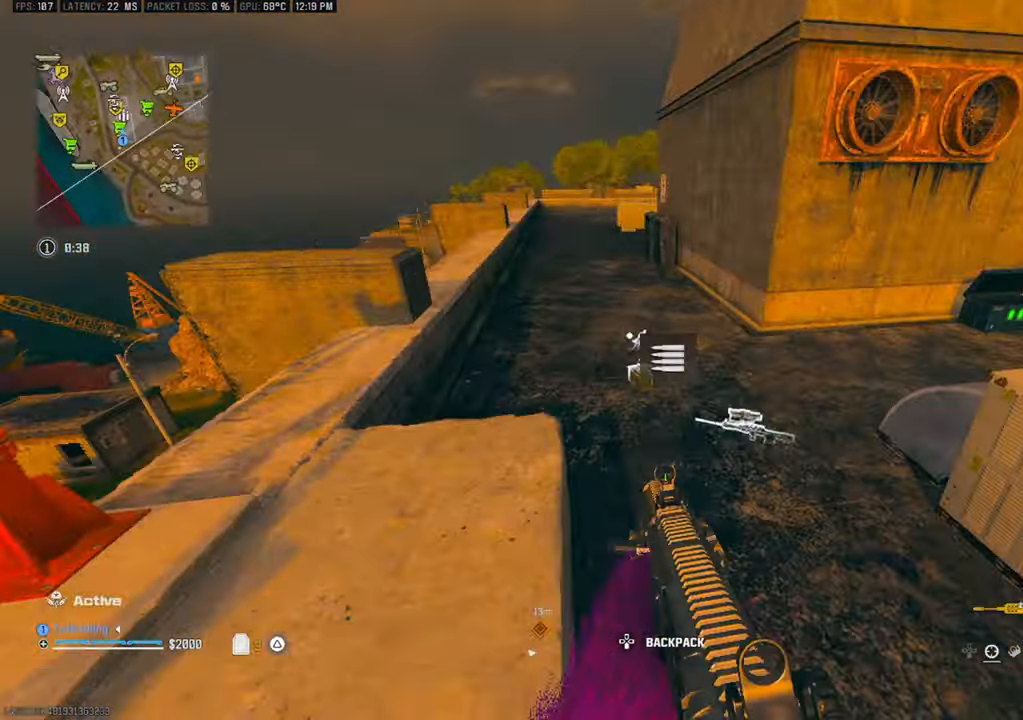
{"dt_ms": 500, "buttons": [], "left_stick": "up", "right_stick": "up-right"}
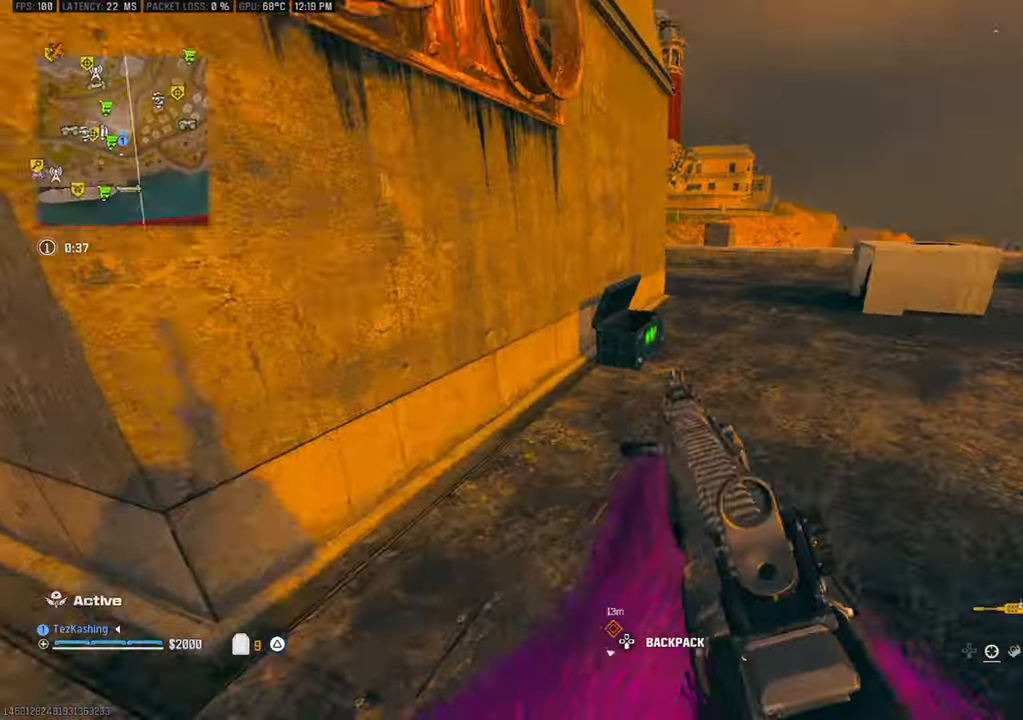
{"dt_ms": 500, "buttons": [], "left_stick": "up", "right_stick": "left"}